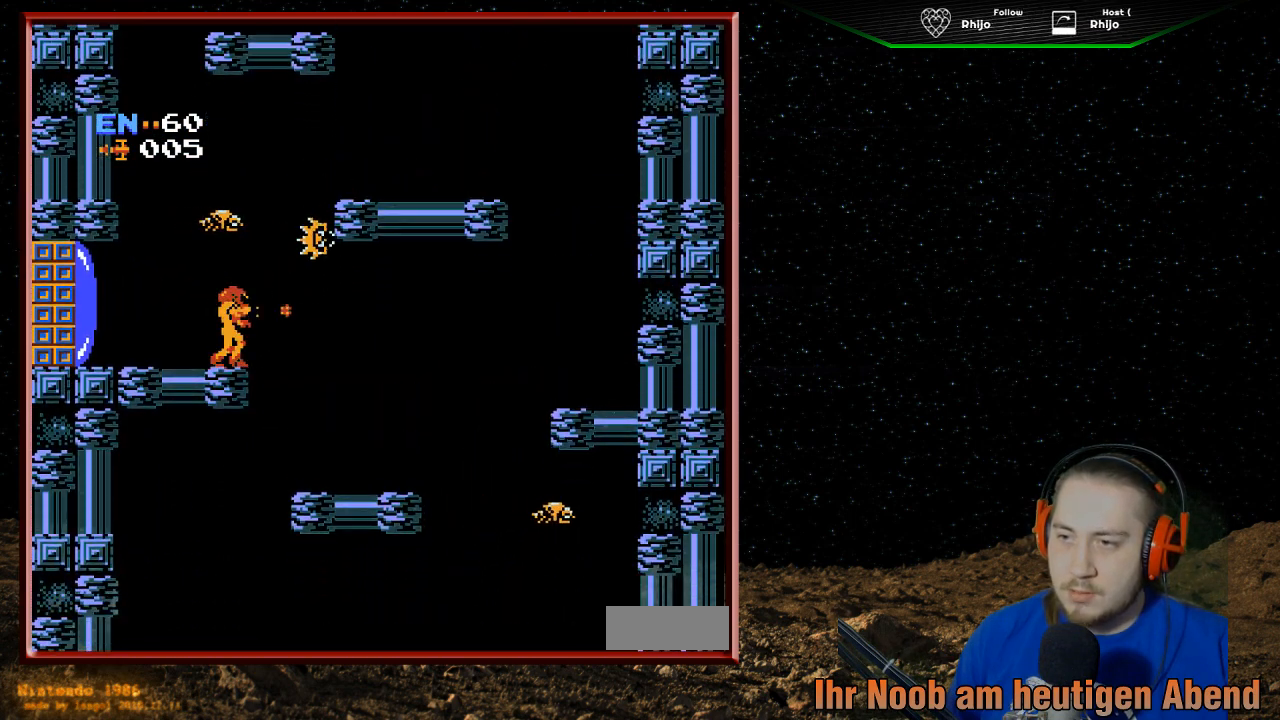
Gameplay with a controller (Nintendo layout); each line is a JSON object with the inputs held at the frame after it. "events" lists button and stick changes between this image and that frame as [ms after this image, input, new state], when the widget could be followed in between. Not read: L3 R3.
{"buttons": [], "events": [[33, "B", "up"], [133, "B", "down"], [233, "B", "up"], [333, "B", "down"], [433, "B", "up"]]}
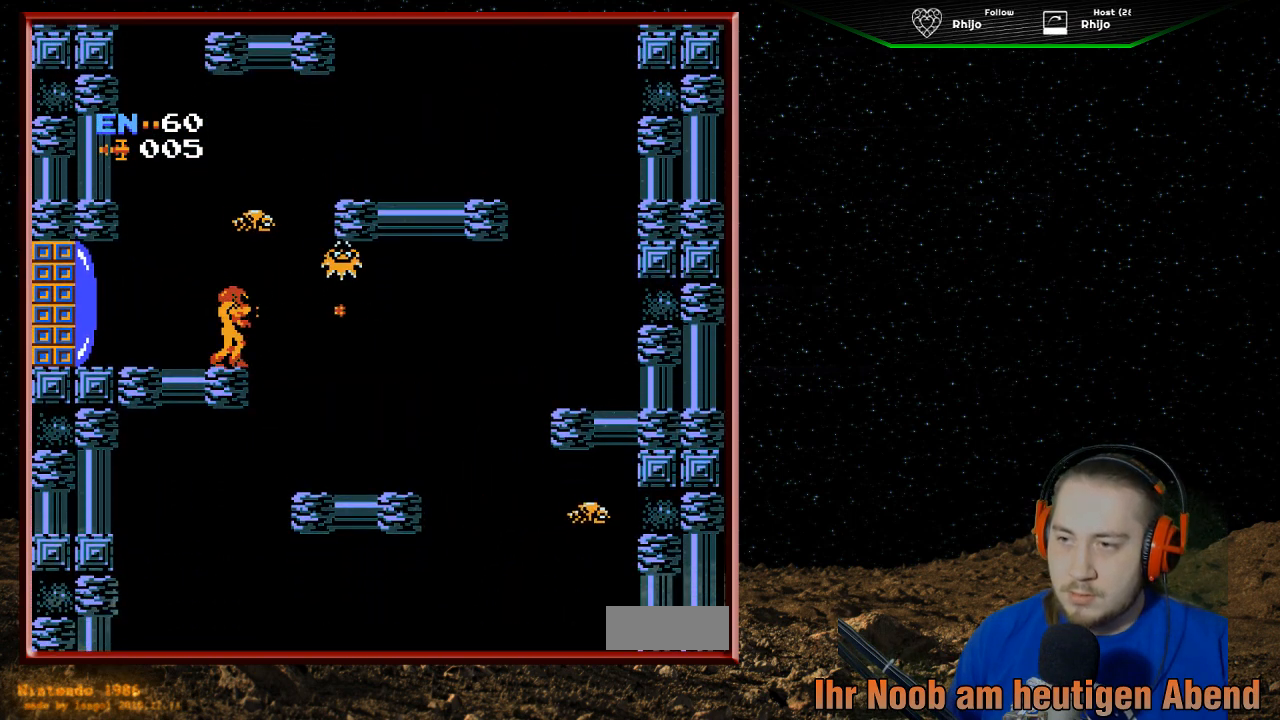
{"buttons": [], "events": [[33, "B", "down"], [167, "B", "up"]]}
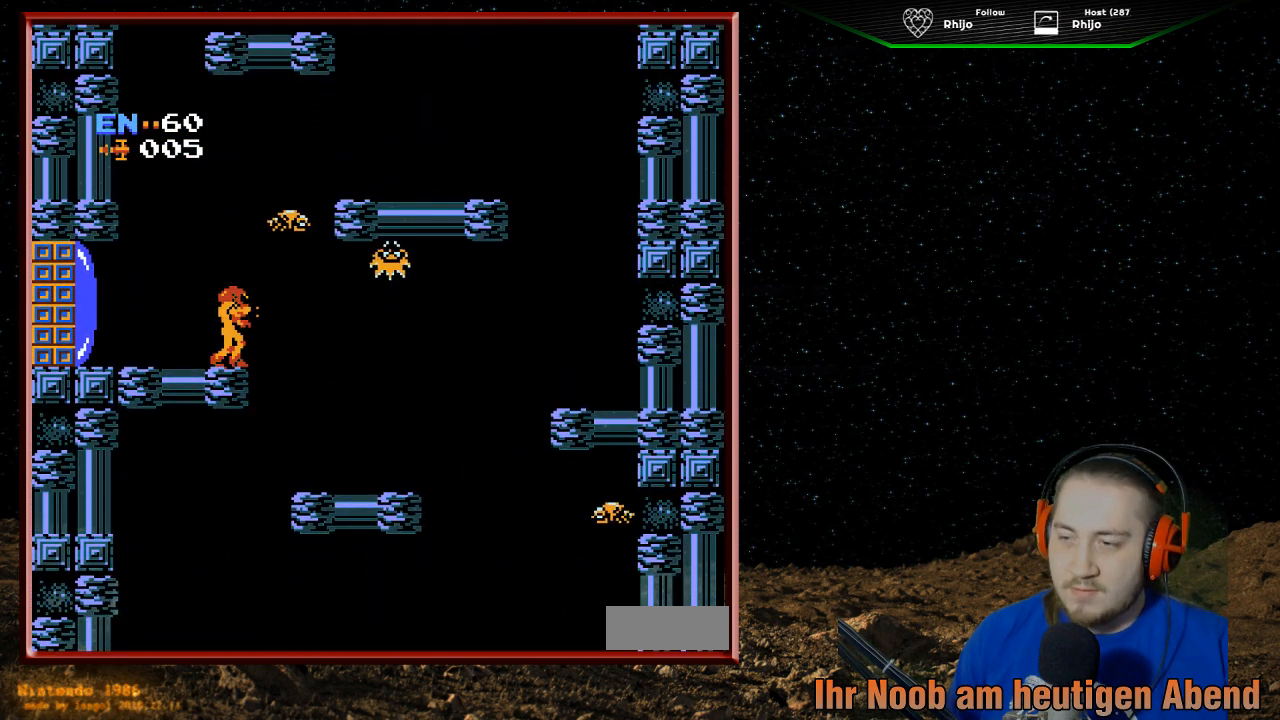
{"buttons": [], "events": []}
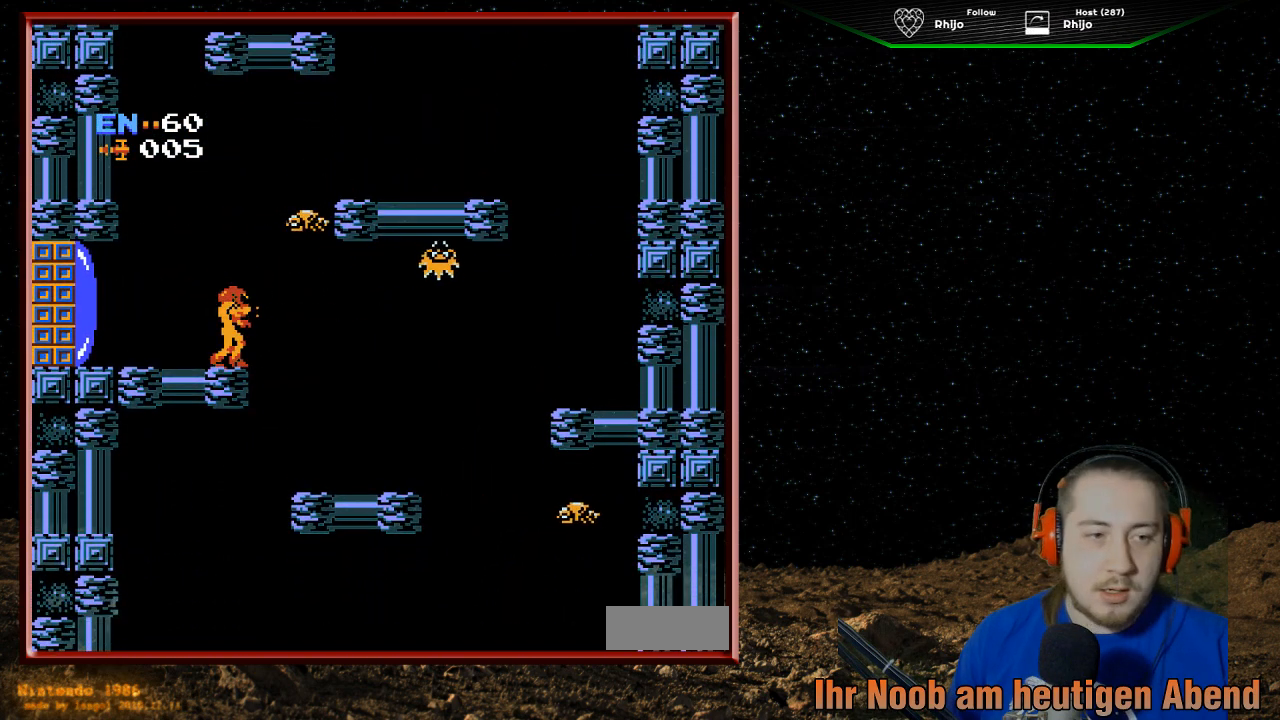
{"buttons": [], "events": []}
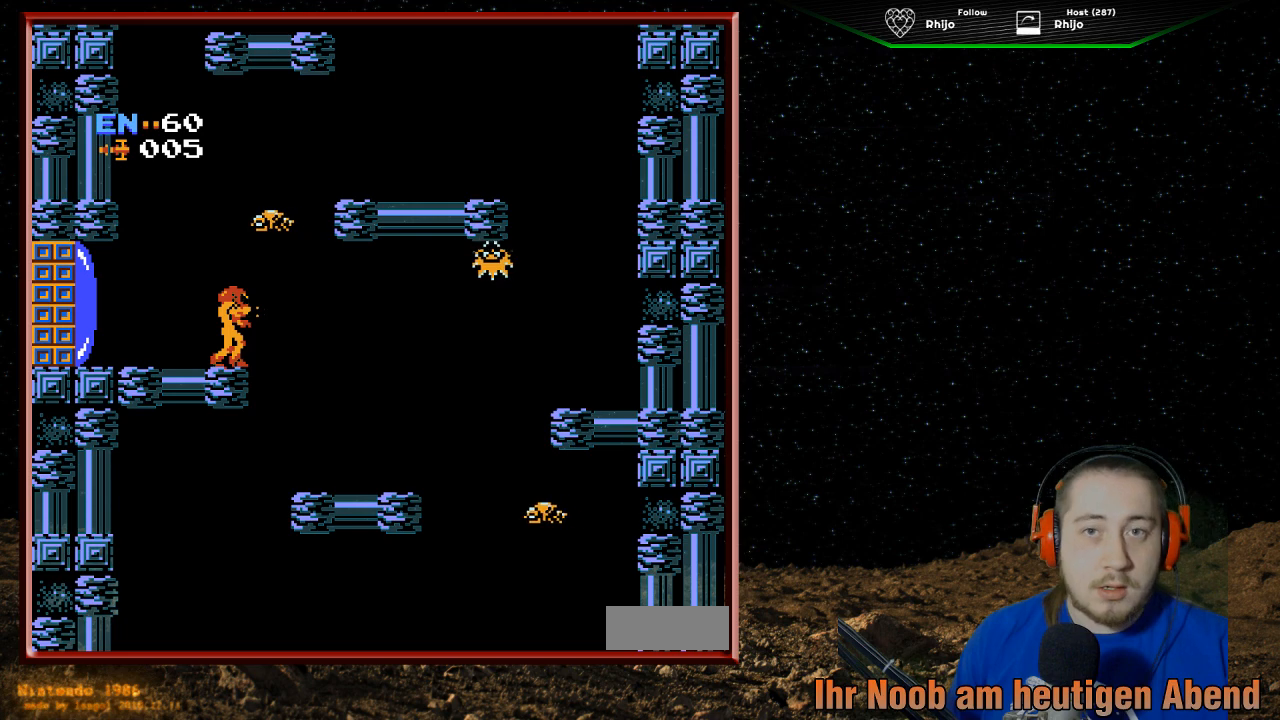
{"buttons": [], "events": []}
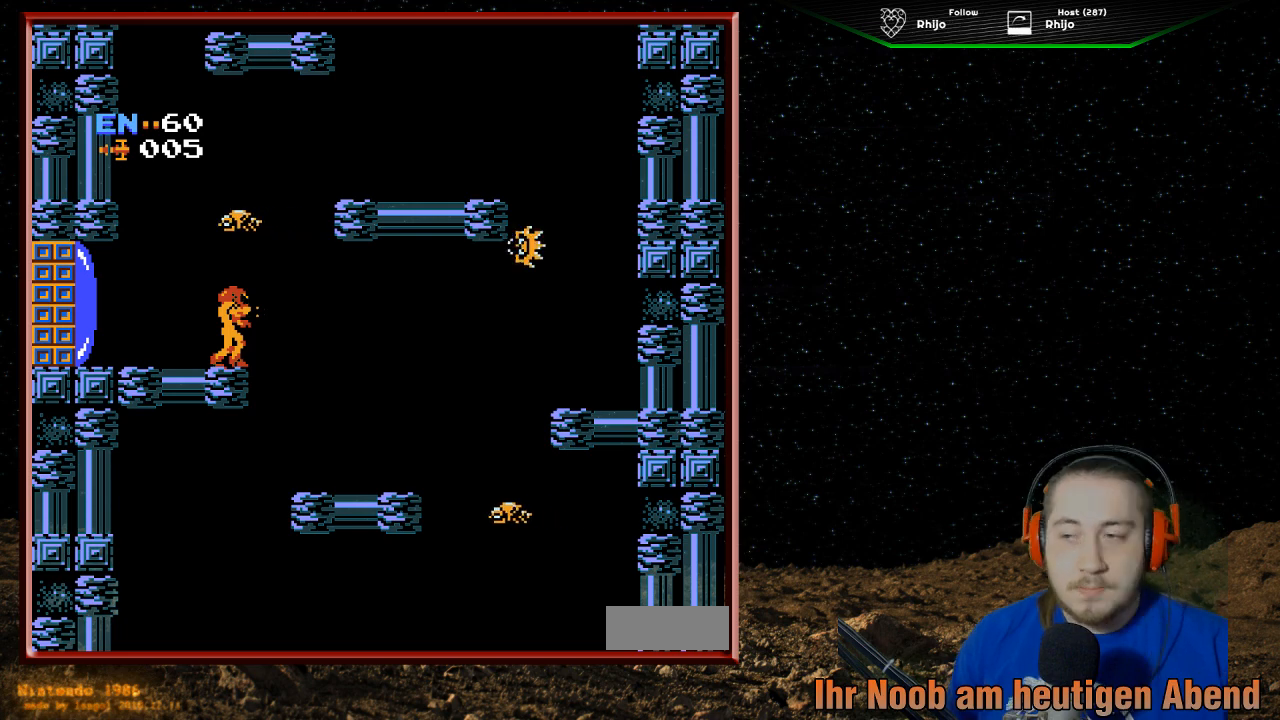
{"buttons": [], "events": [[133, "DPAD_RIGHT", "down"], [300, "DPAD_RIGHT", "up"]]}
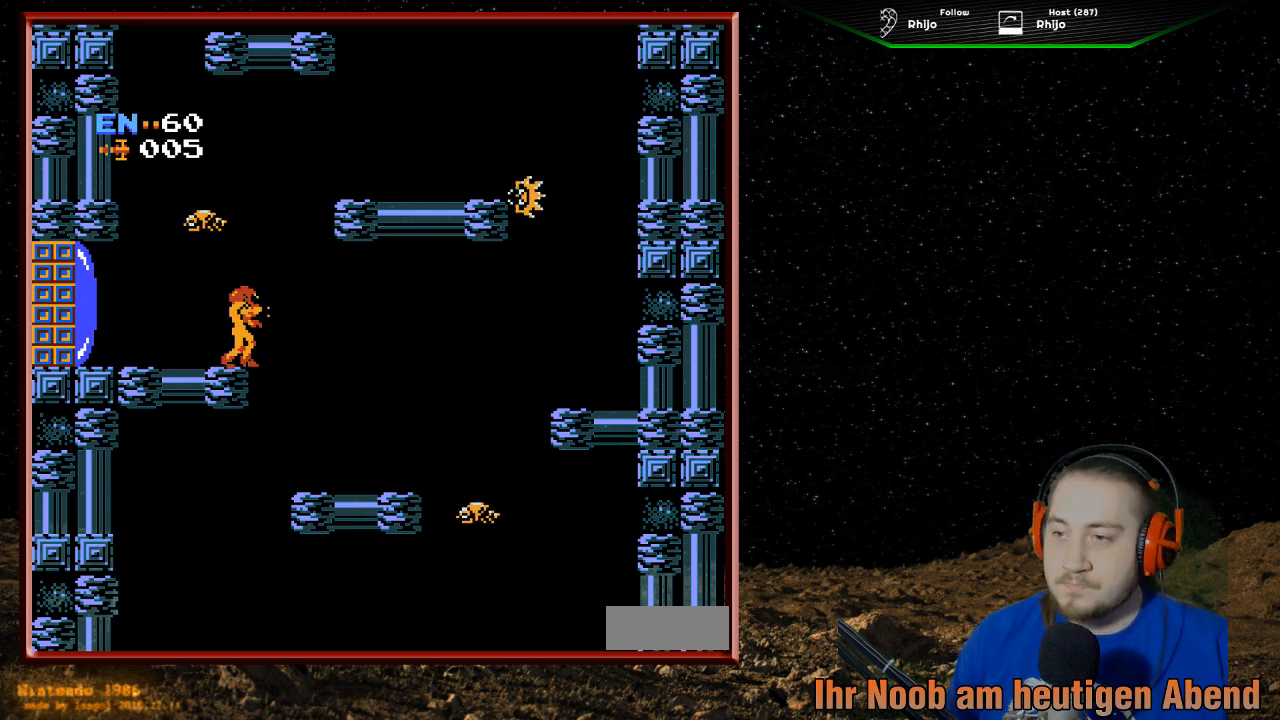
{"buttons": ["A", "DPAD_RIGHT"], "events": [[67, "DPAD_RIGHT", "down"], [167, "A", "down"]]}
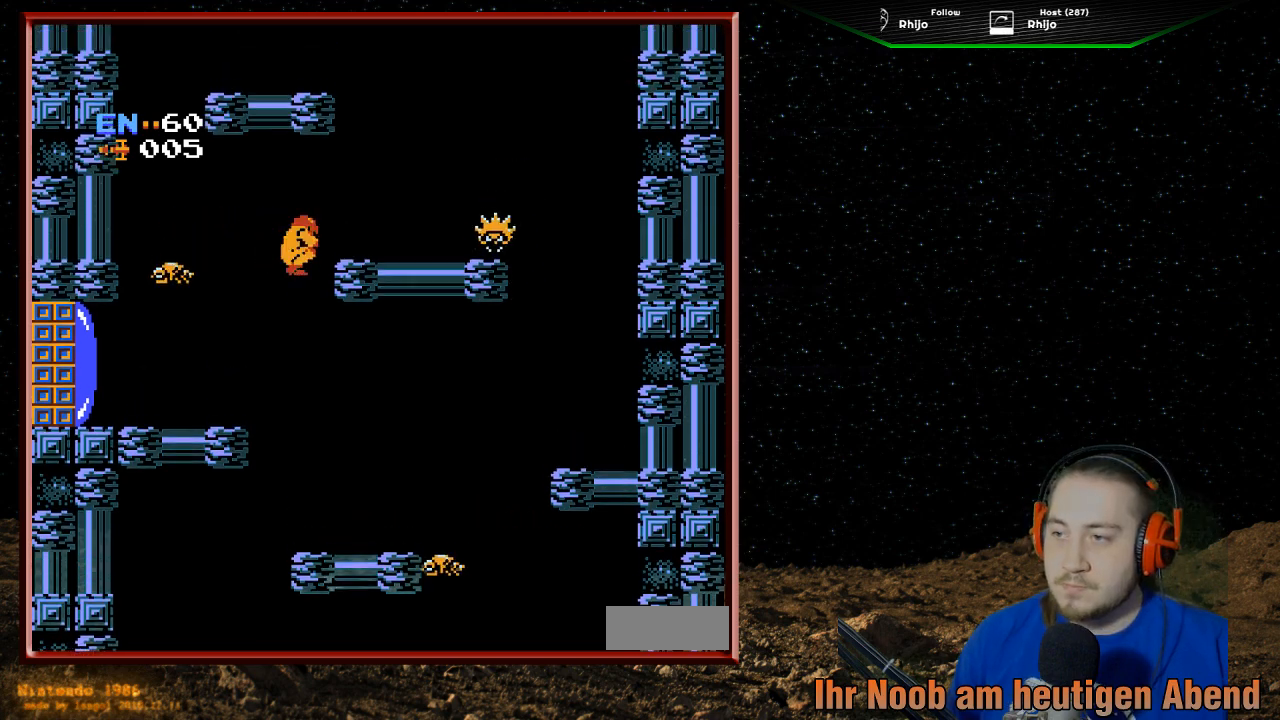
{"buttons": ["B"], "events": [[100, "A", "up"], [167, "B", "down"], [233, "B", "up"], [333, "B", "down"], [333, "DPAD_RIGHT", "up"], [433, "B", "up"], [500, "B", "down"]]}
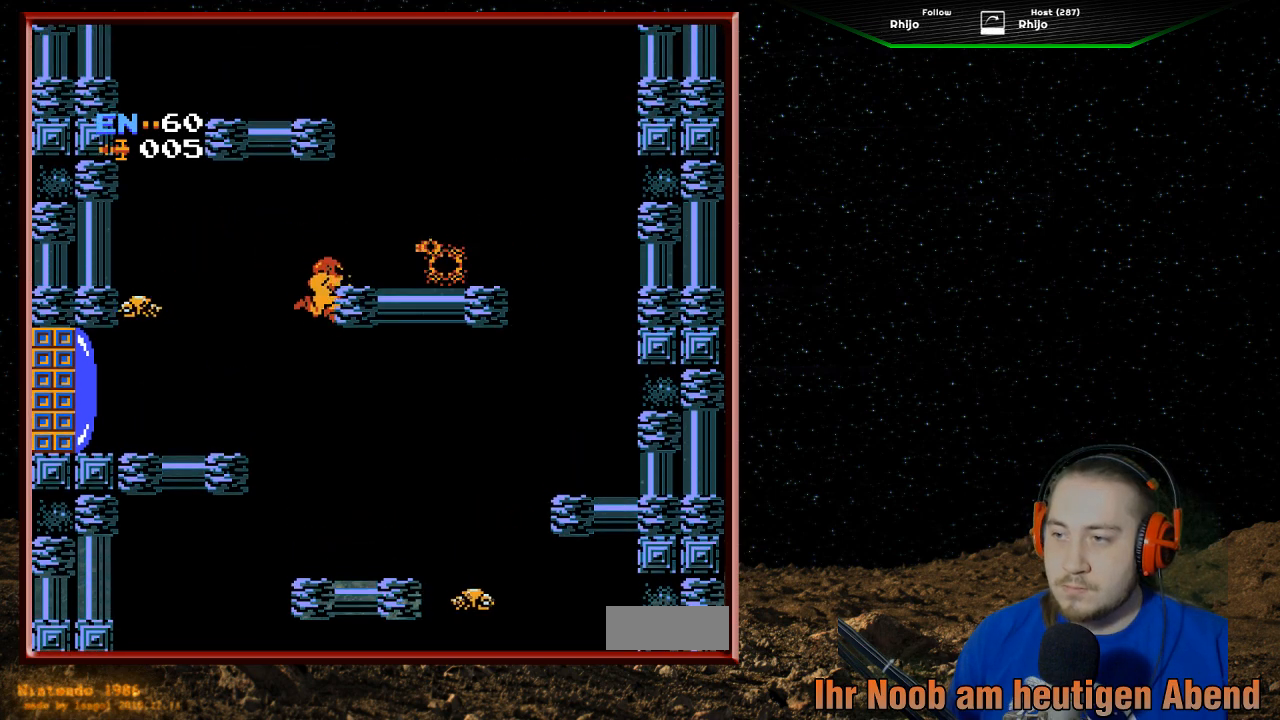
{"buttons": [], "events": [[100, "B", "up"], [167, "B", "down"], [300, "B", "up"], [367, "DPAD_RIGHT", "down"], [500, "DPAD_RIGHT", "up"]]}
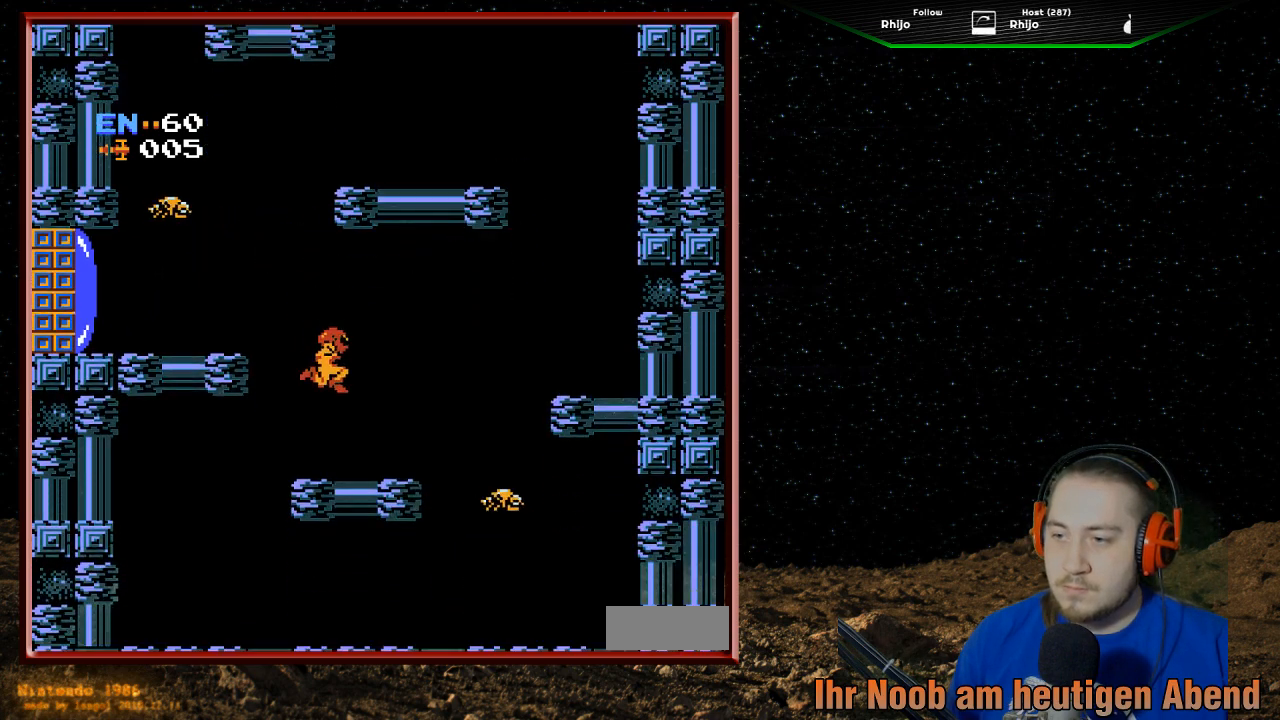
{"buttons": [], "events": []}
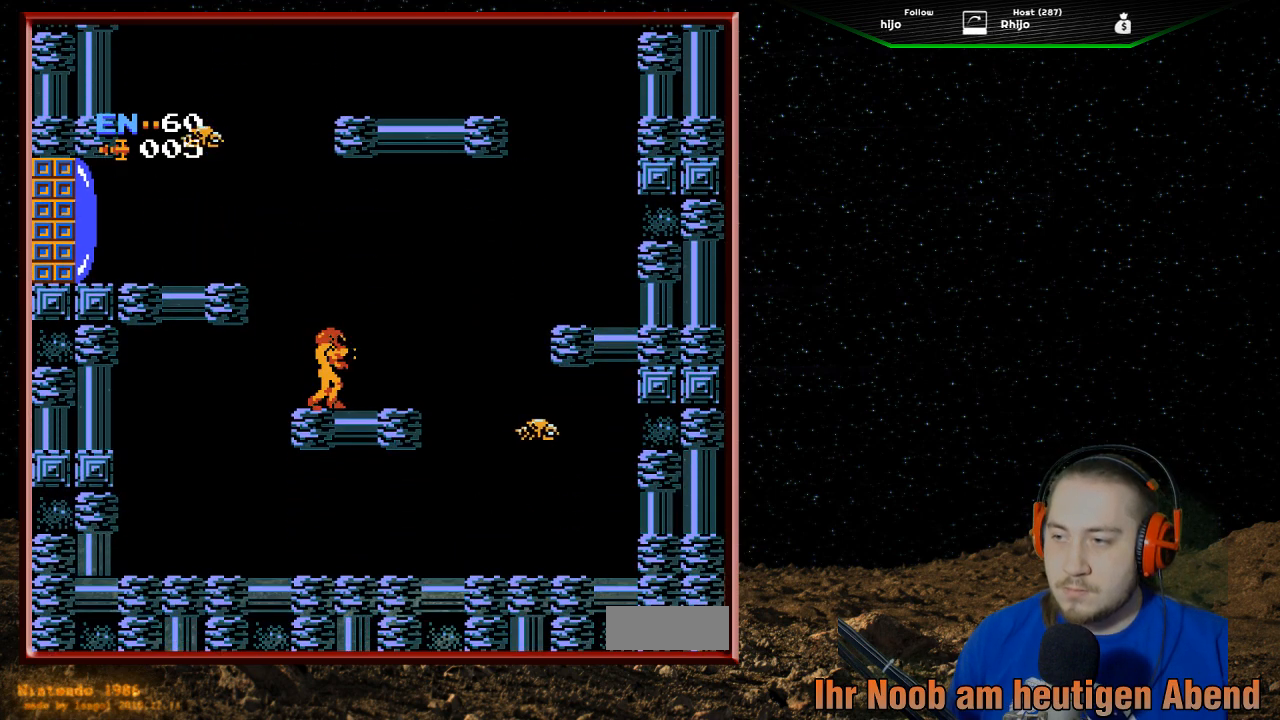
{"buttons": ["DPAD_RIGHT"], "events": [[33, "DPAD_RIGHT", "down"]]}
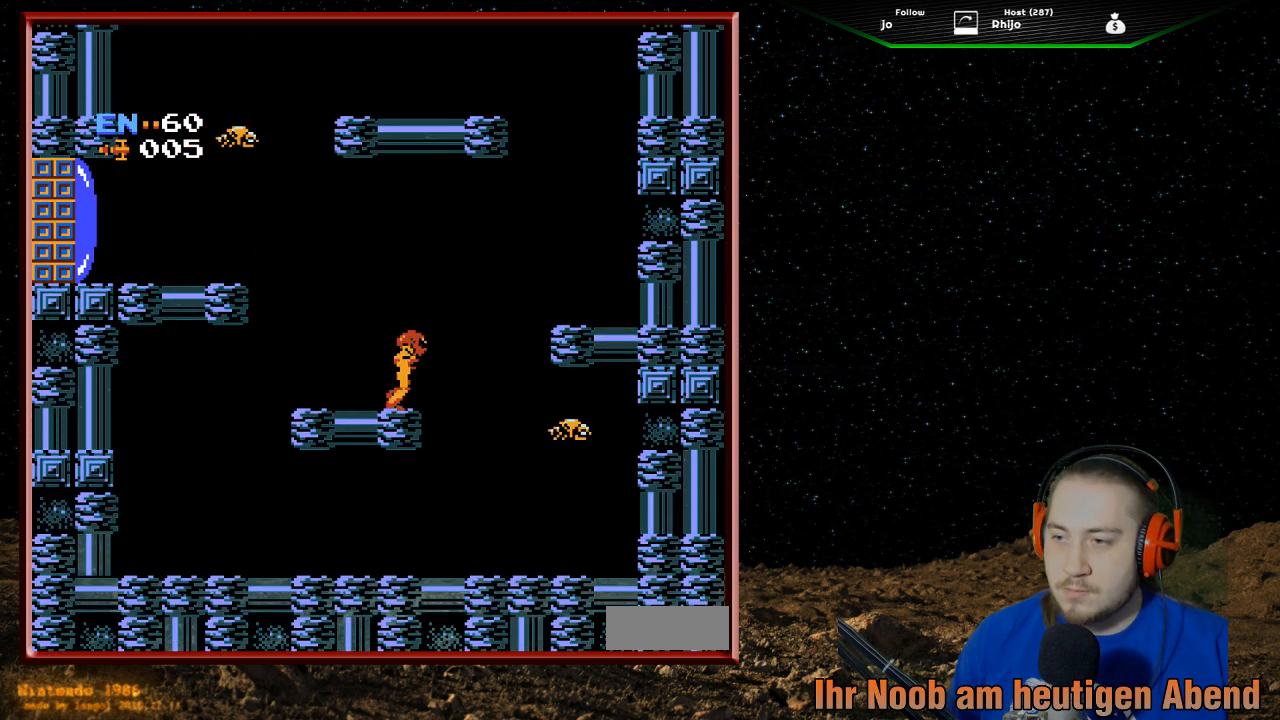
{"buttons": ["DPAD_RIGHT"], "events": [[33, "A", "down"], [467, "A", "up"]]}
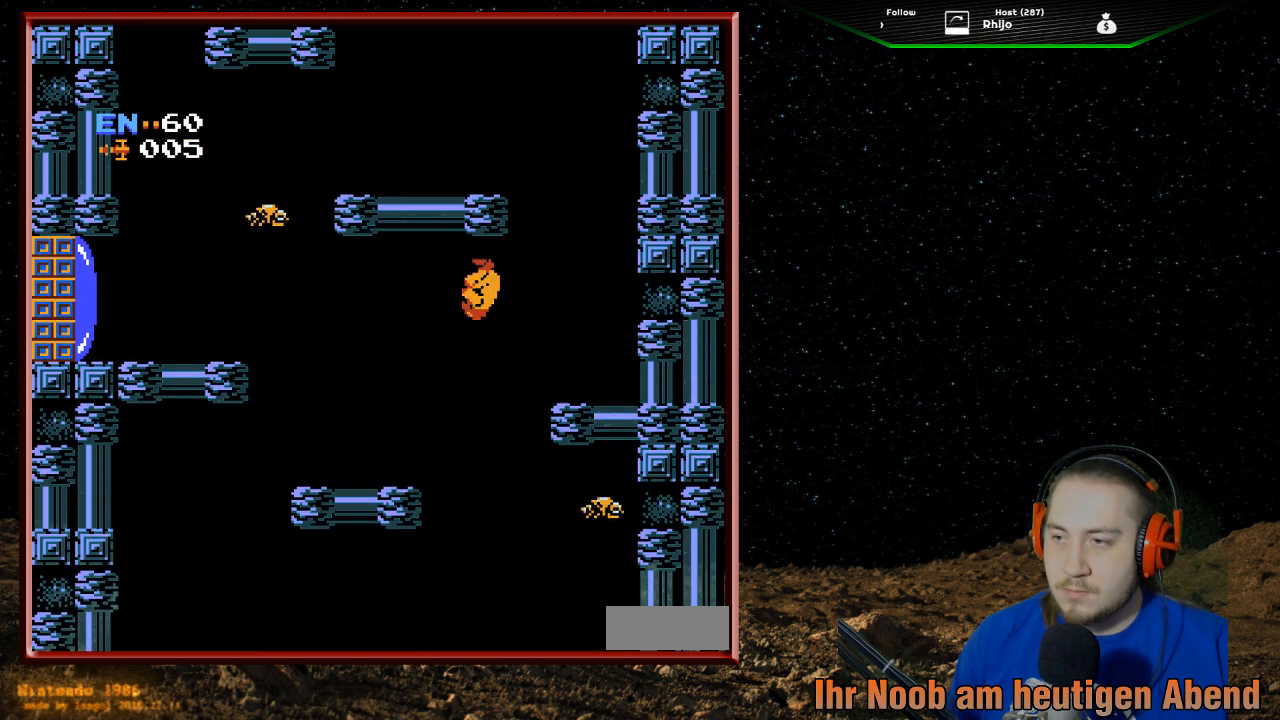
{"buttons": ["DPAD_RIGHT"], "events": []}
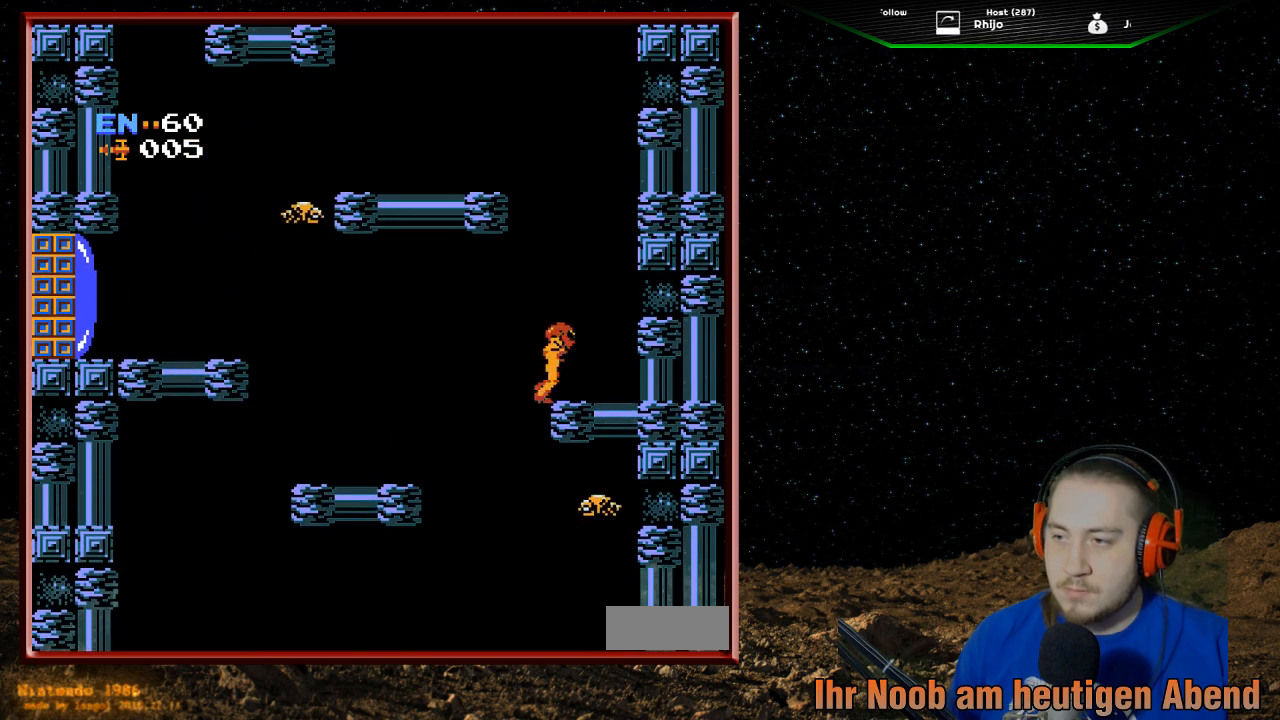
{"buttons": ["A", "DPAD_LEFT"], "events": [[100, "DPAD_RIGHT", "up"], [167, "A", "down"], [167, "DPAD_LEFT", "down"]]}
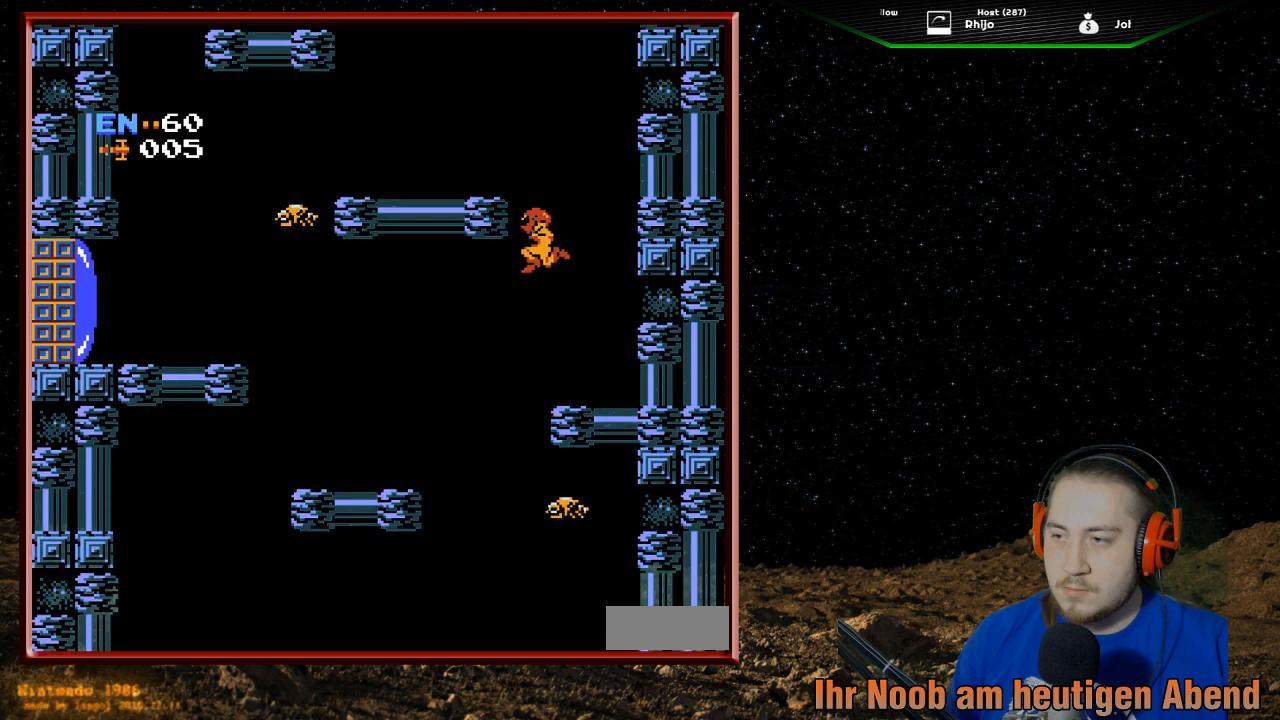
{"buttons": ["A", "DPAD_LEFT"], "events": []}
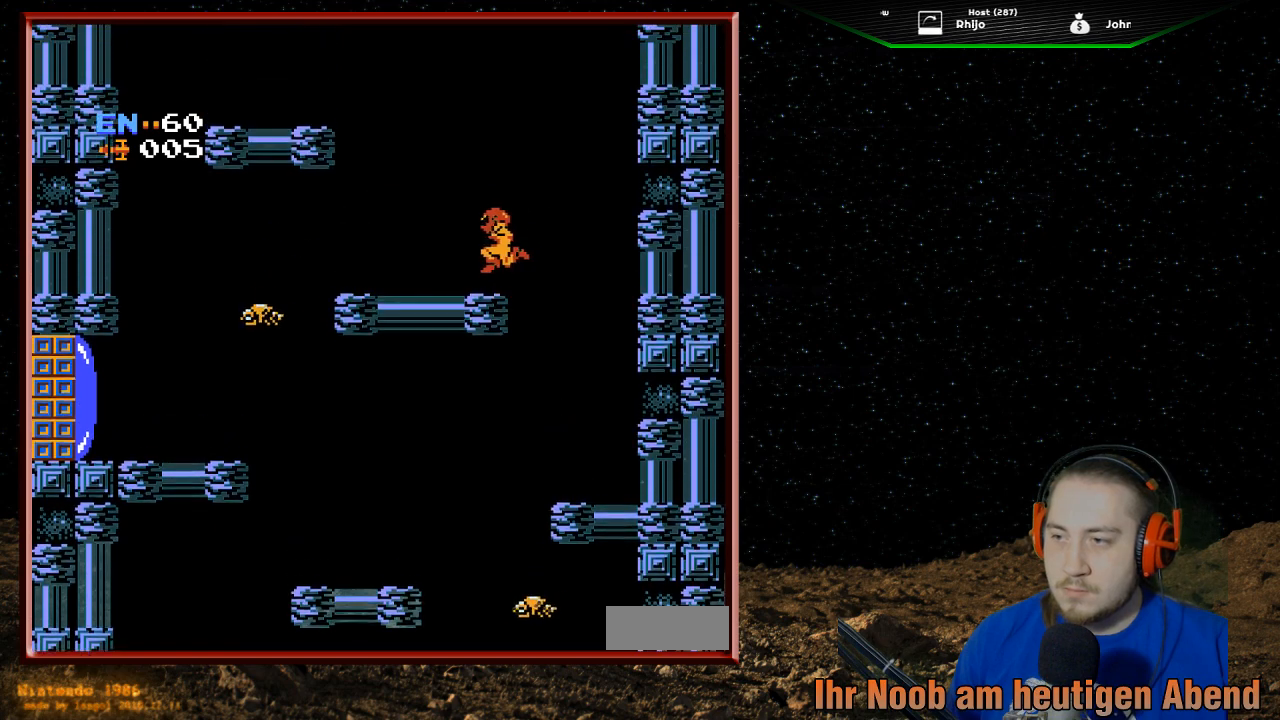
{"buttons": ["A", "DPAD_LEFT"], "events": [[133, "A", "up"], [367, "A", "down"]]}
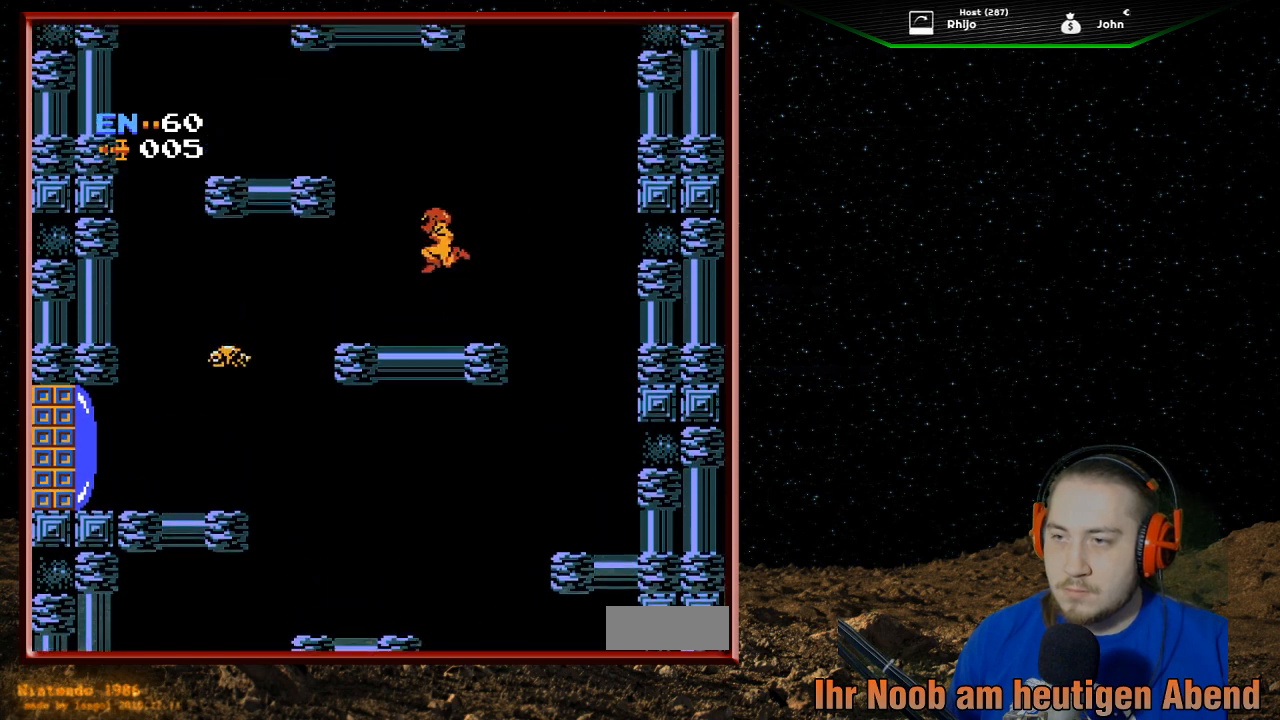
{"buttons": ["DPAD_LEFT"], "events": [[500, "A", "up"]]}
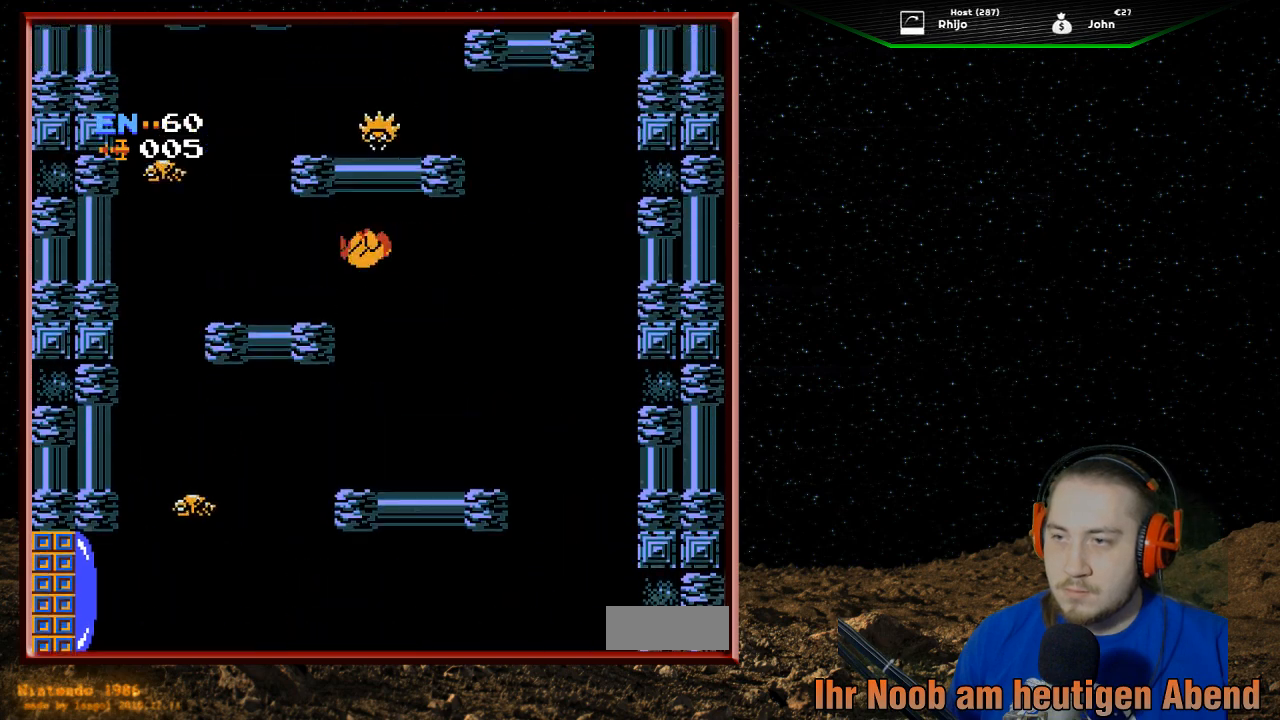
{"buttons": [], "events": [[467, "DPAD_LEFT", "up"]]}
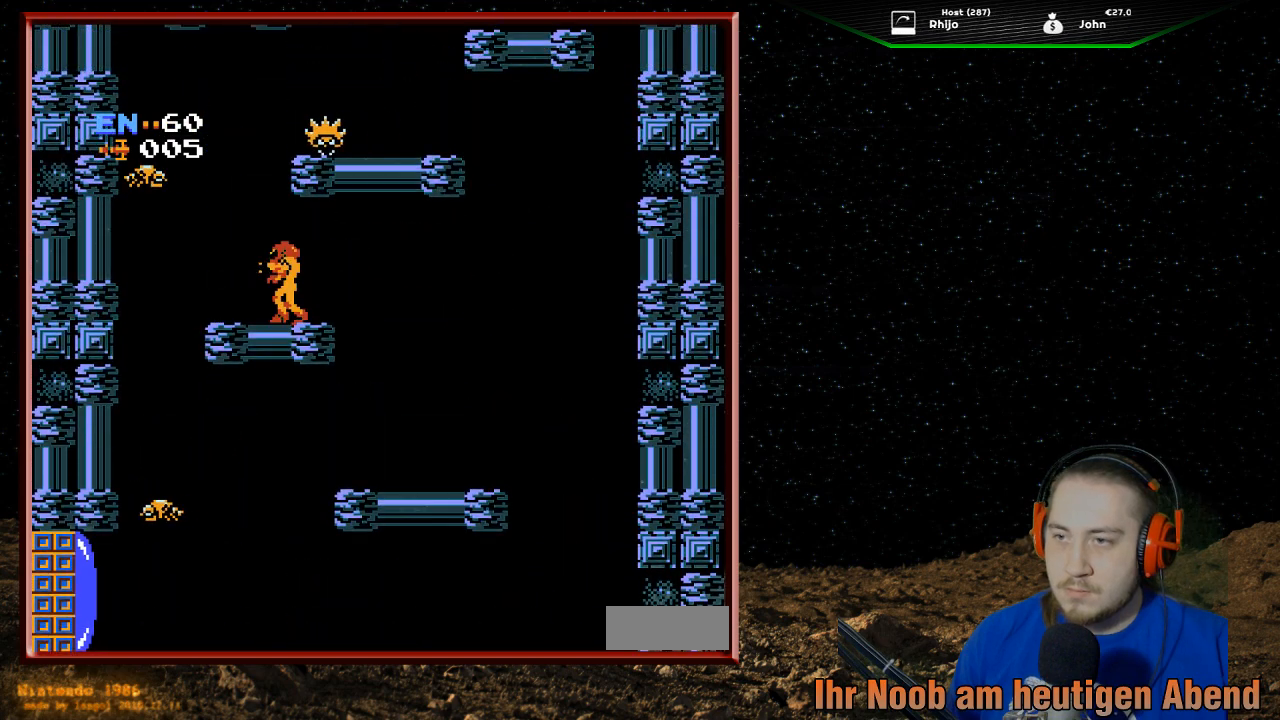
{"buttons": ["B", "DPAD_UP"], "events": [[33, "DPAD_UP", "down"], [133, "B", "down"], [233, "B", "up"], [300, "B", "down"], [433, "B", "up"], [467, "B", "down"]]}
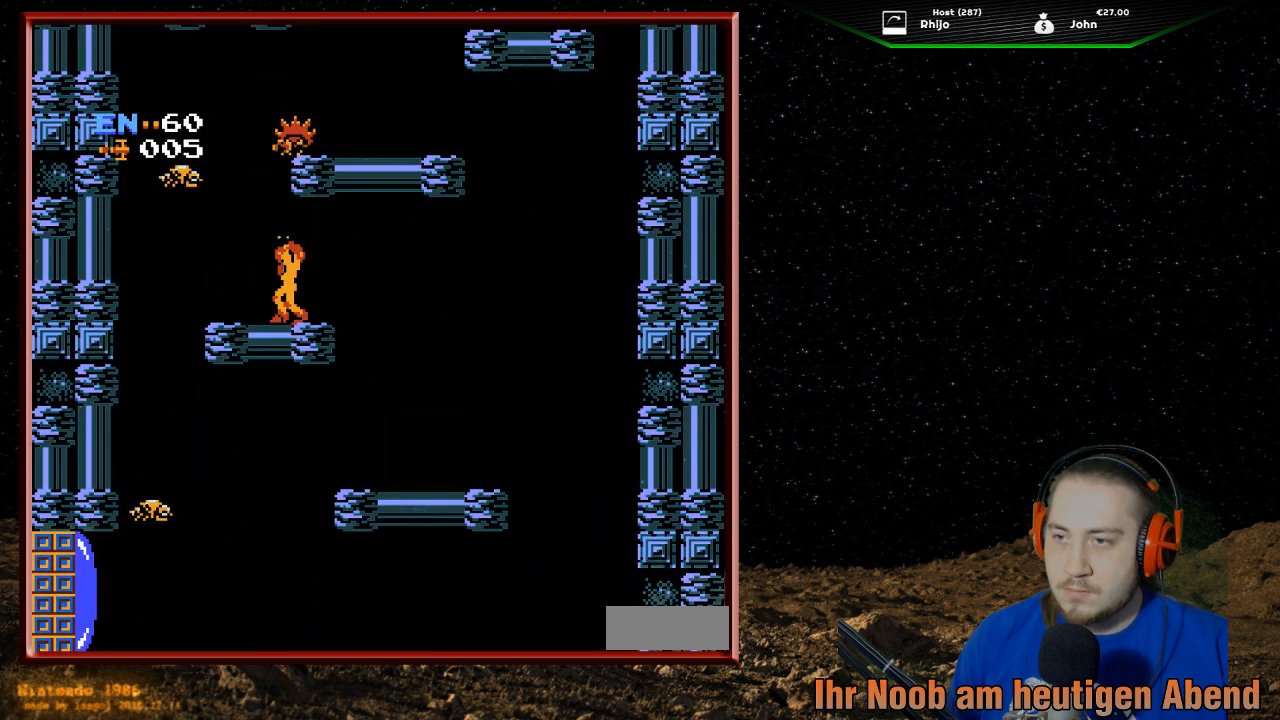
{"buttons": ["DPAD_UP"], "events": [[67, "B", "up"], [133, "B", "down"], [267, "B", "up"], [333, "B", "down"], [433, "B", "up"]]}
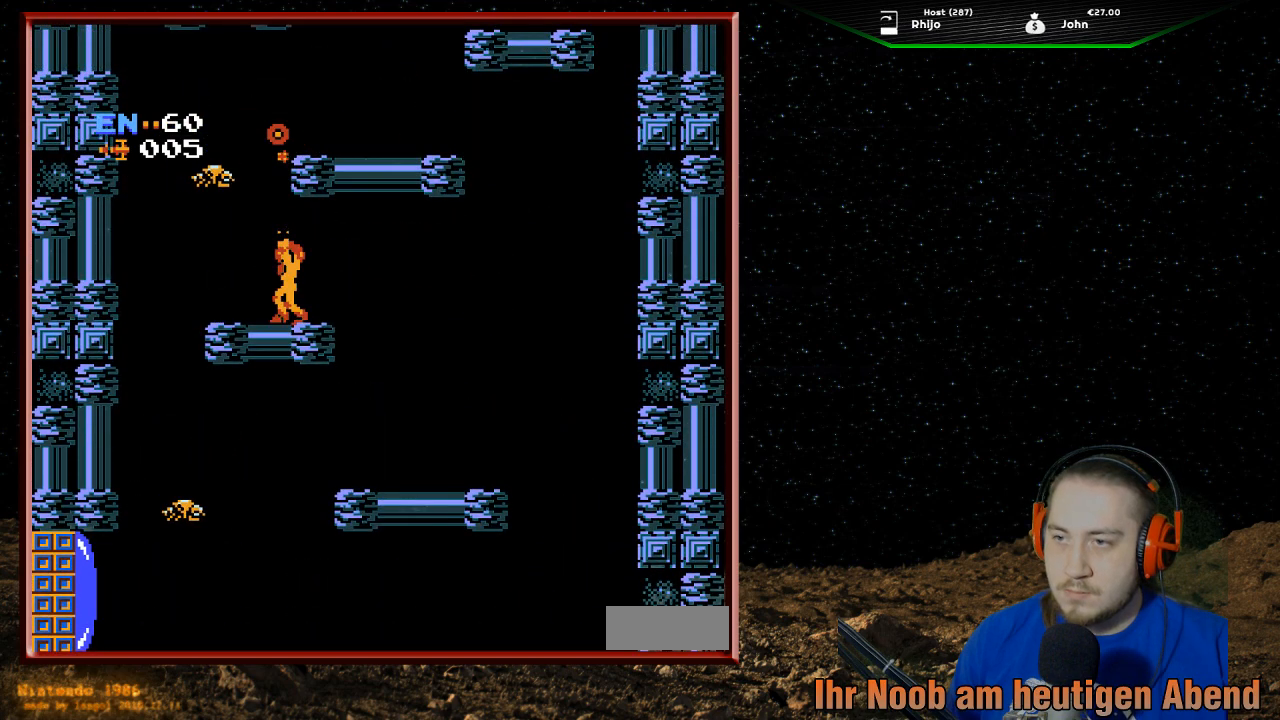
{"buttons": [], "events": [[33, "DPAD_UP", "up"], [233, "DPAD_LEFT", "down"], [367, "DPAD_LEFT", "up"]]}
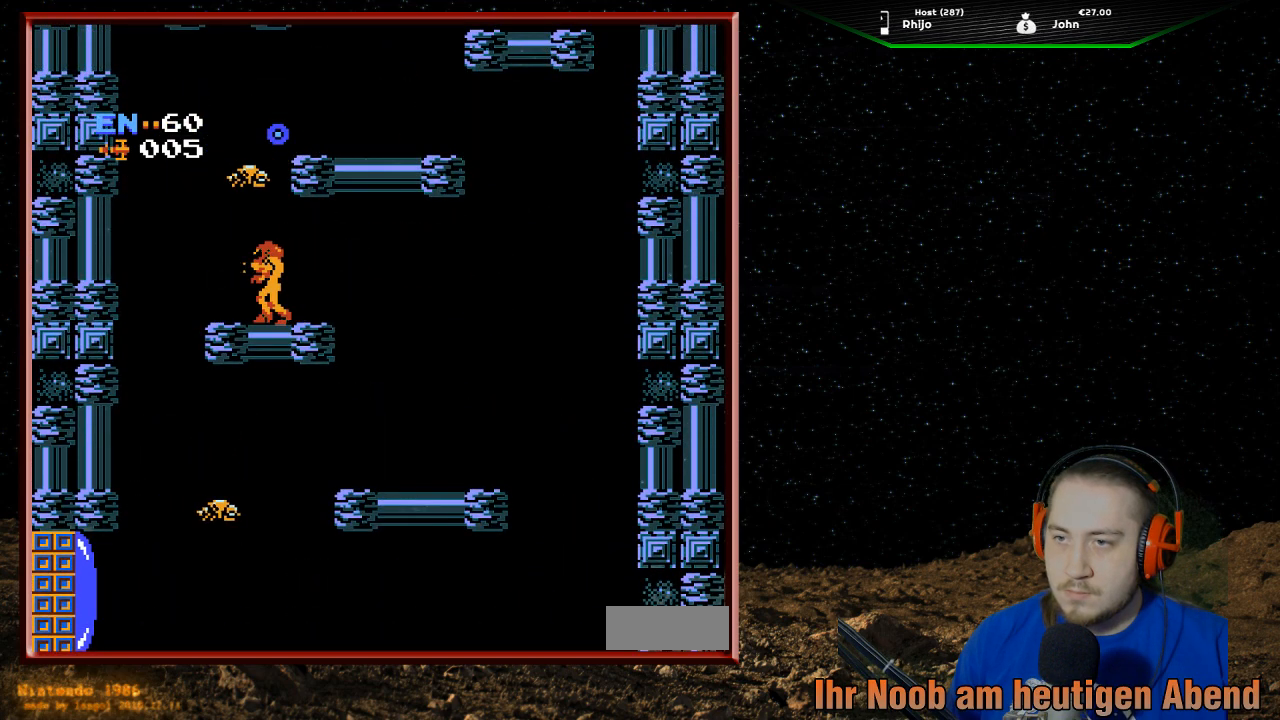
{"buttons": [], "events": []}
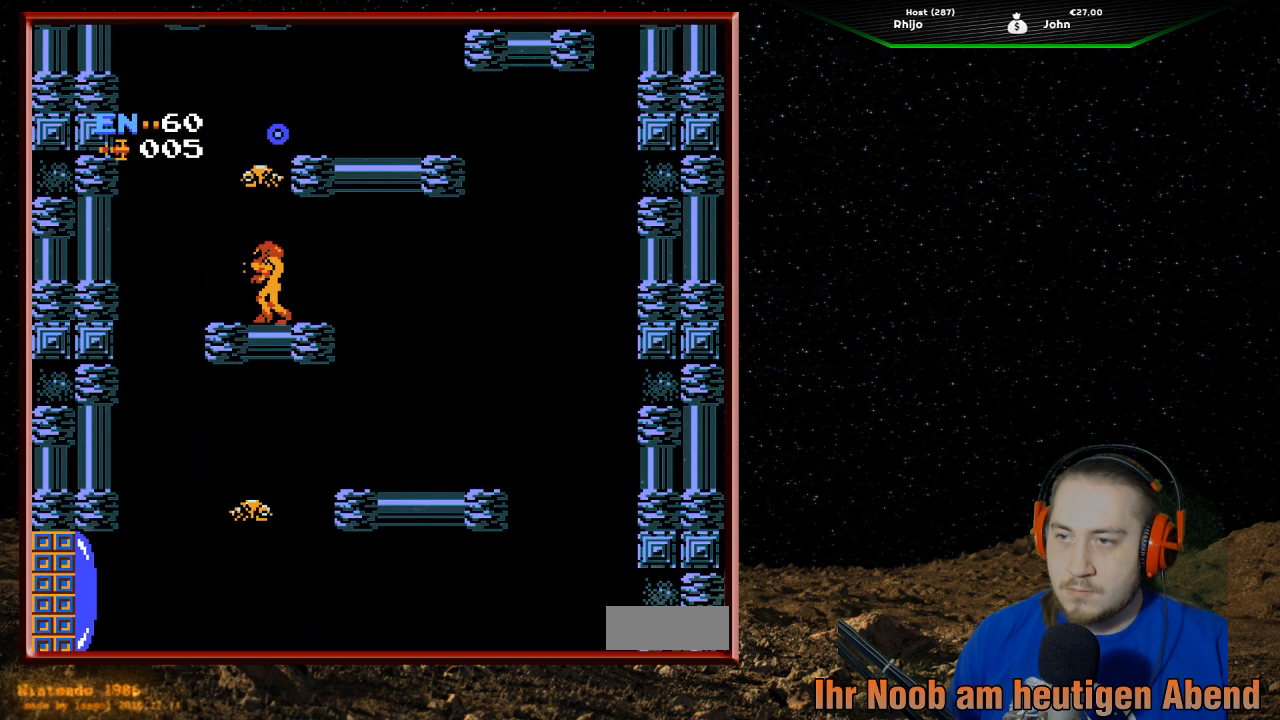
{"buttons": ["A"], "events": [[500, "A", "down"]]}
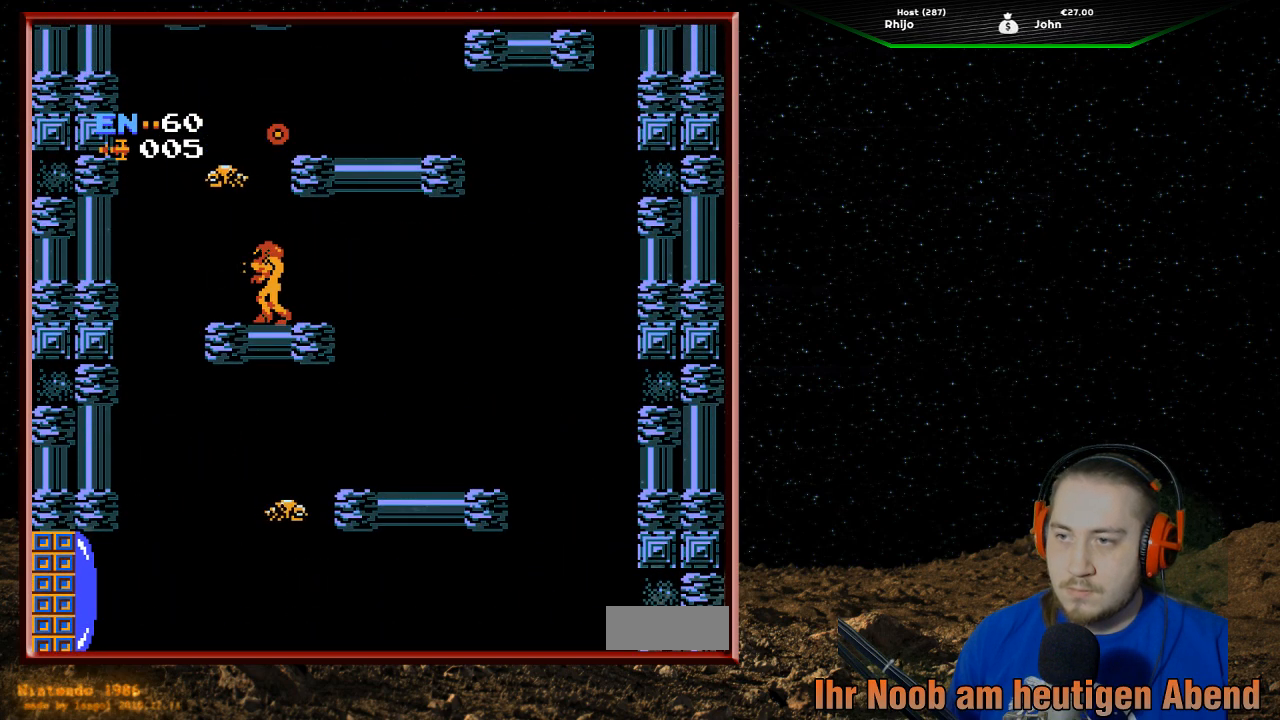
{"buttons": ["A", "DPAD_RIGHT"], "events": [[300, "DPAD_RIGHT", "down"]]}
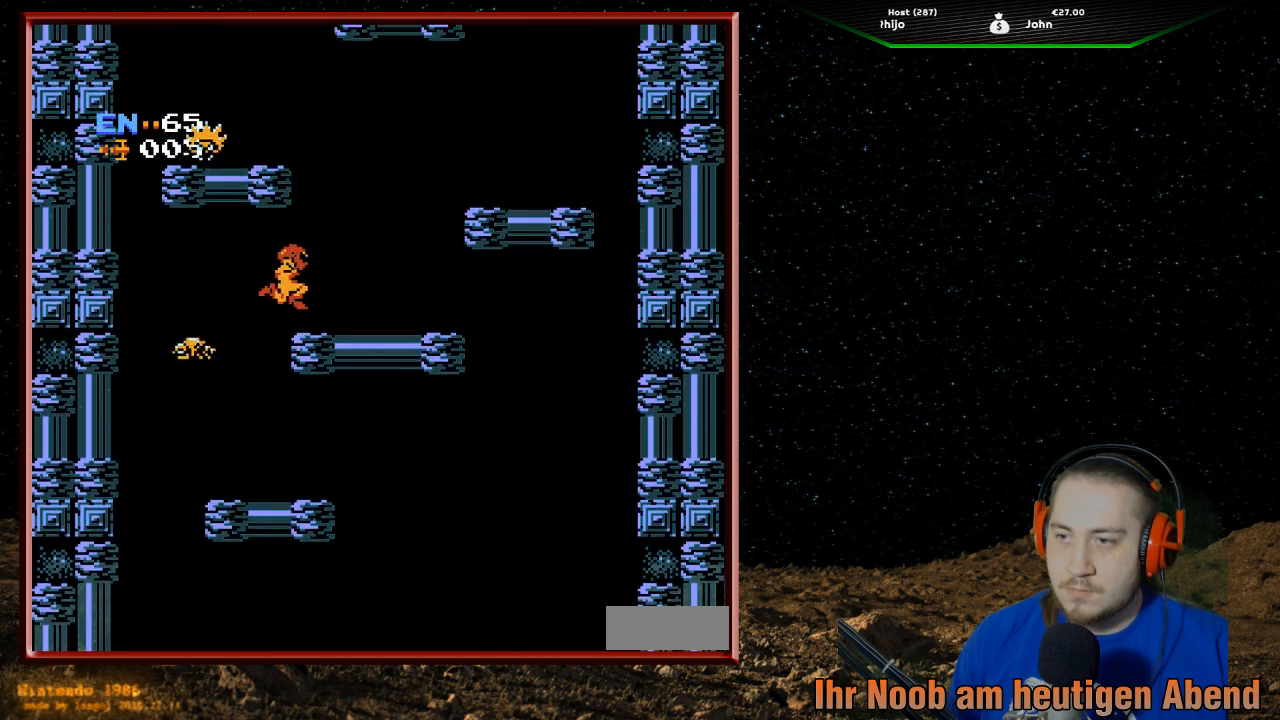
{"buttons": [], "events": [[100, "A", "up"], [267, "DPAD_RIGHT", "up"]]}
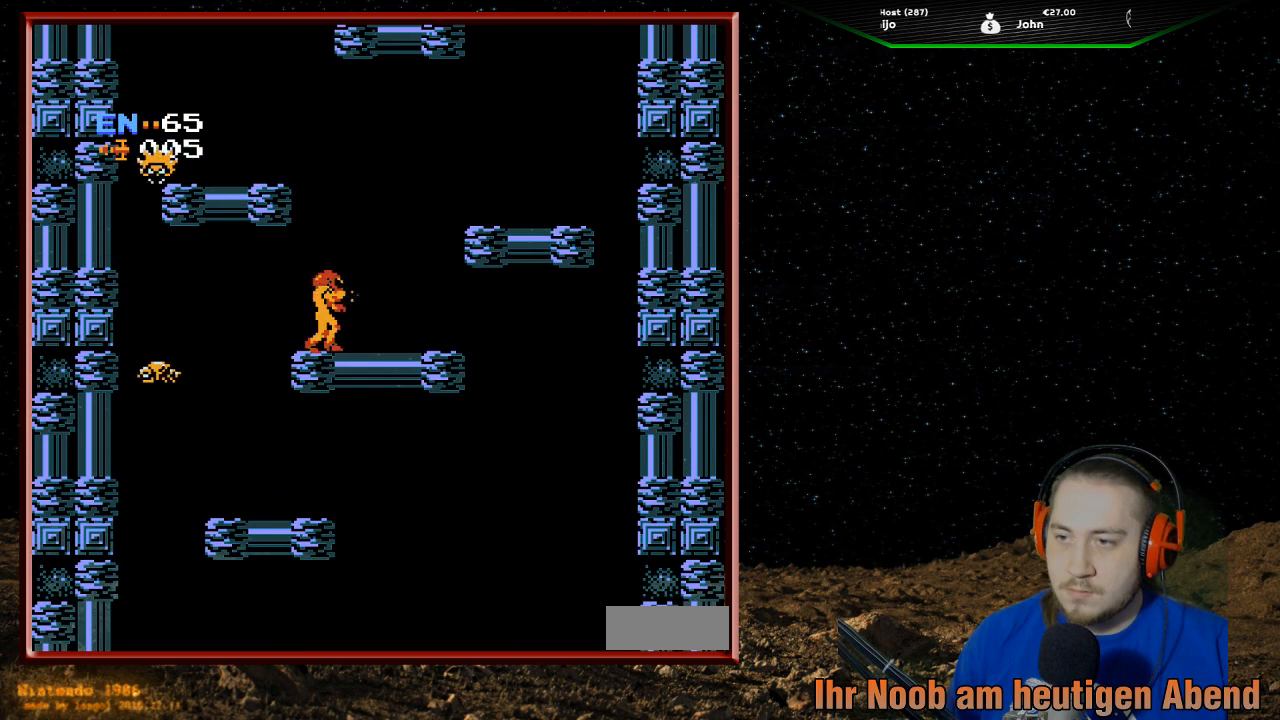
{"buttons": ["DPAD_RIGHT"], "events": [[33, "DPAD_LEFT", "down"], [133, "DPAD_LEFT", "up"], [433, "DPAD_RIGHT", "down"]]}
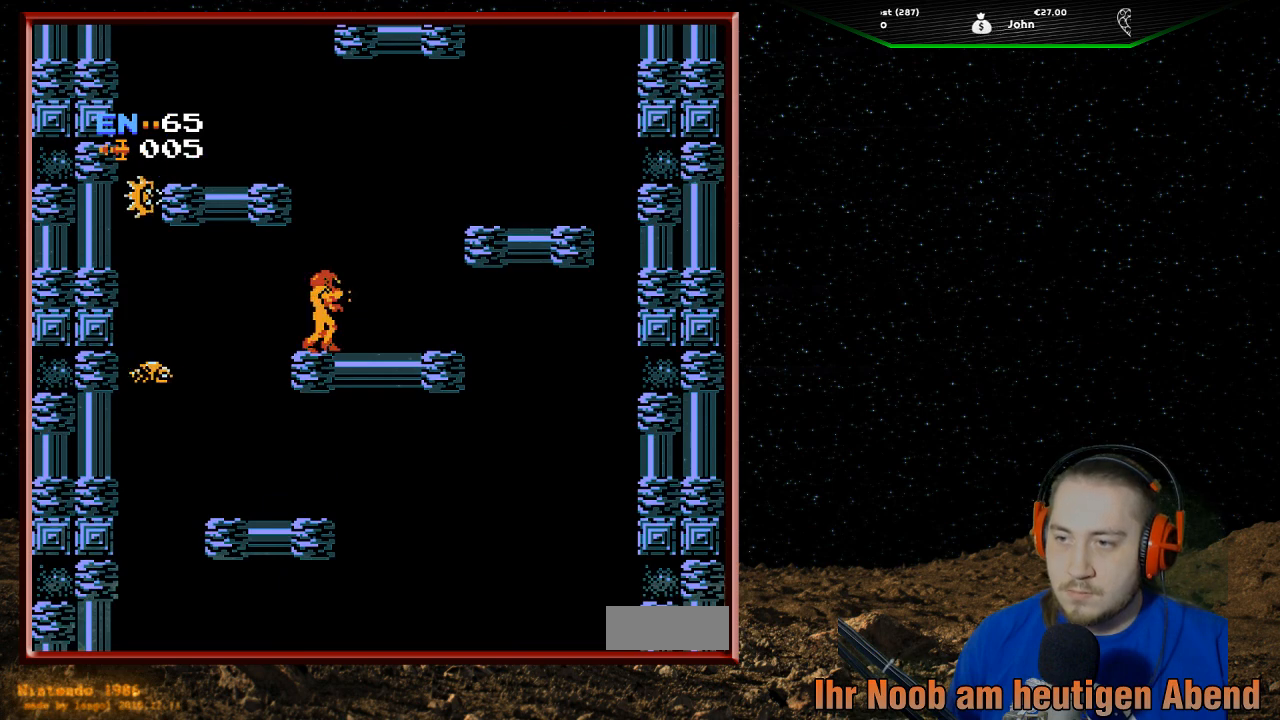
{"buttons": [], "events": [[167, "DPAD_RIGHT", "up"], [267, "DPAD_LEFT", "down"], [433, "DPAD_LEFT", "up"]]}
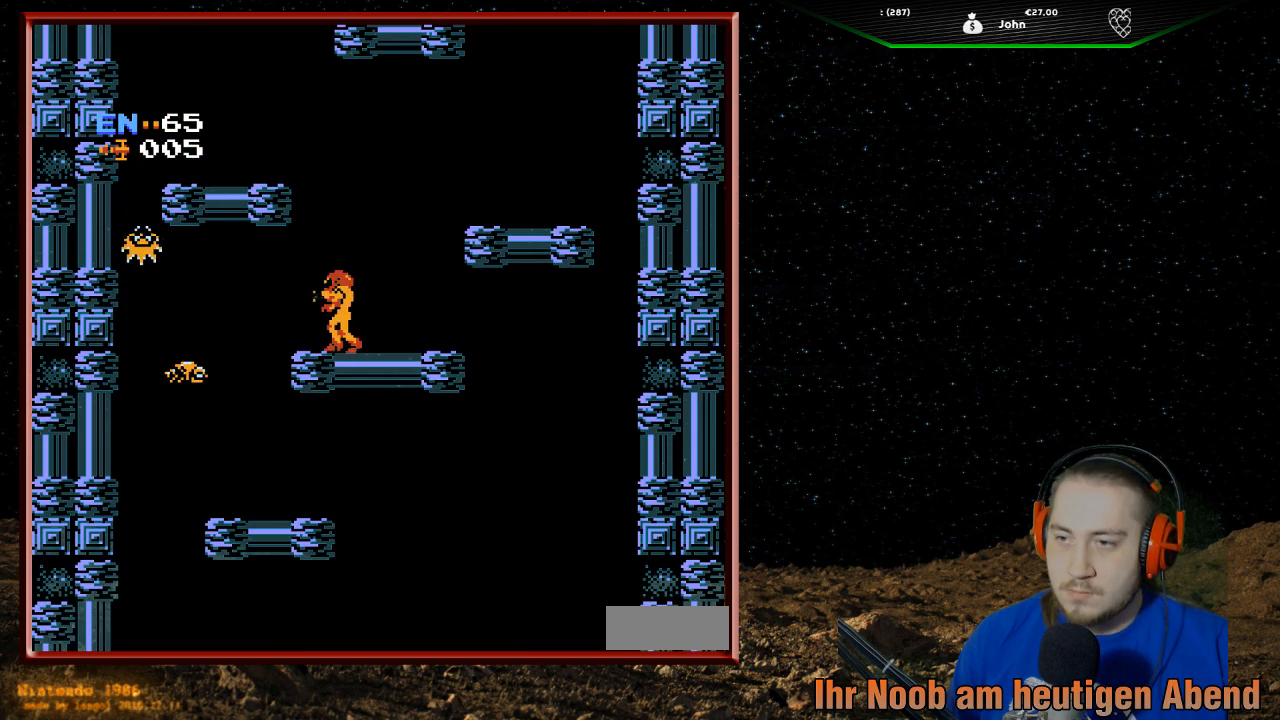
{"buttons": [], "events": [[267, "DPAD_LEFT", "down"], [467, "DPAD_LEFT", "up"]]}
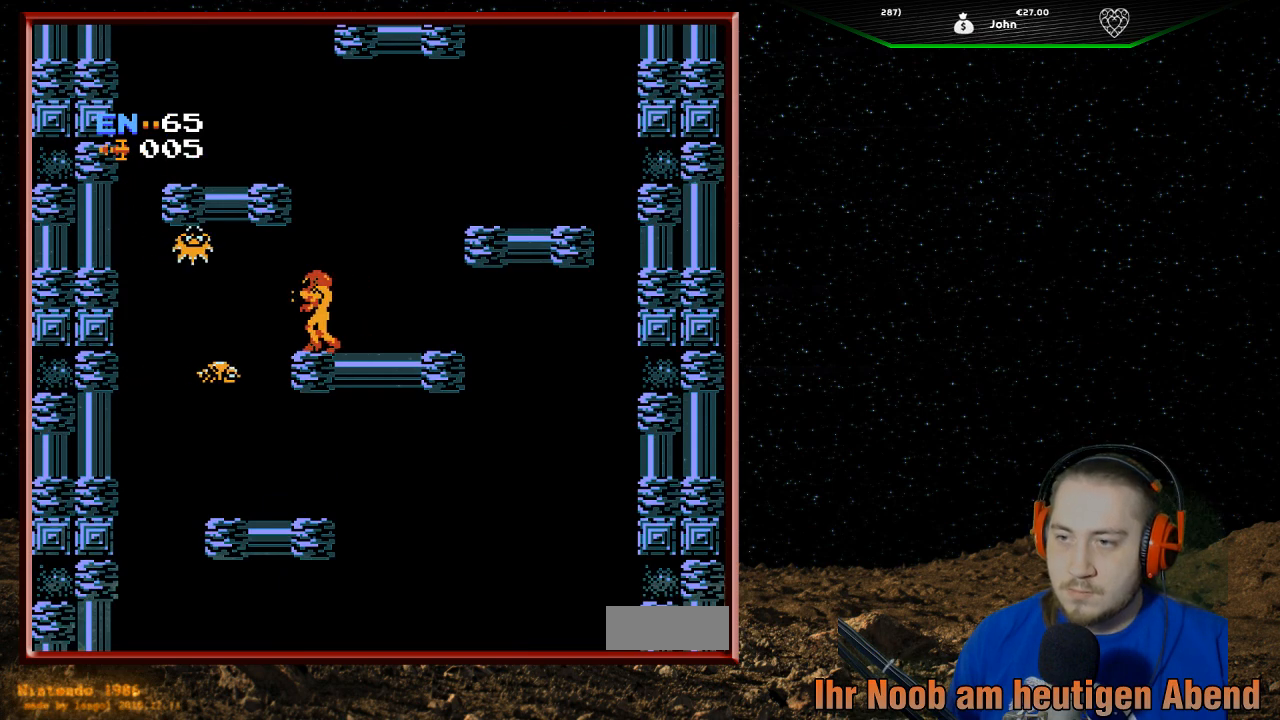
{"buttons": ["B", "DPAD_UP"], "events": [[67, "DPAD_LEFT", "down"], [233, "DPAD_LEFT", "up"], [400, "DPAD_UP", "down"], [500, "B", "down"]]}
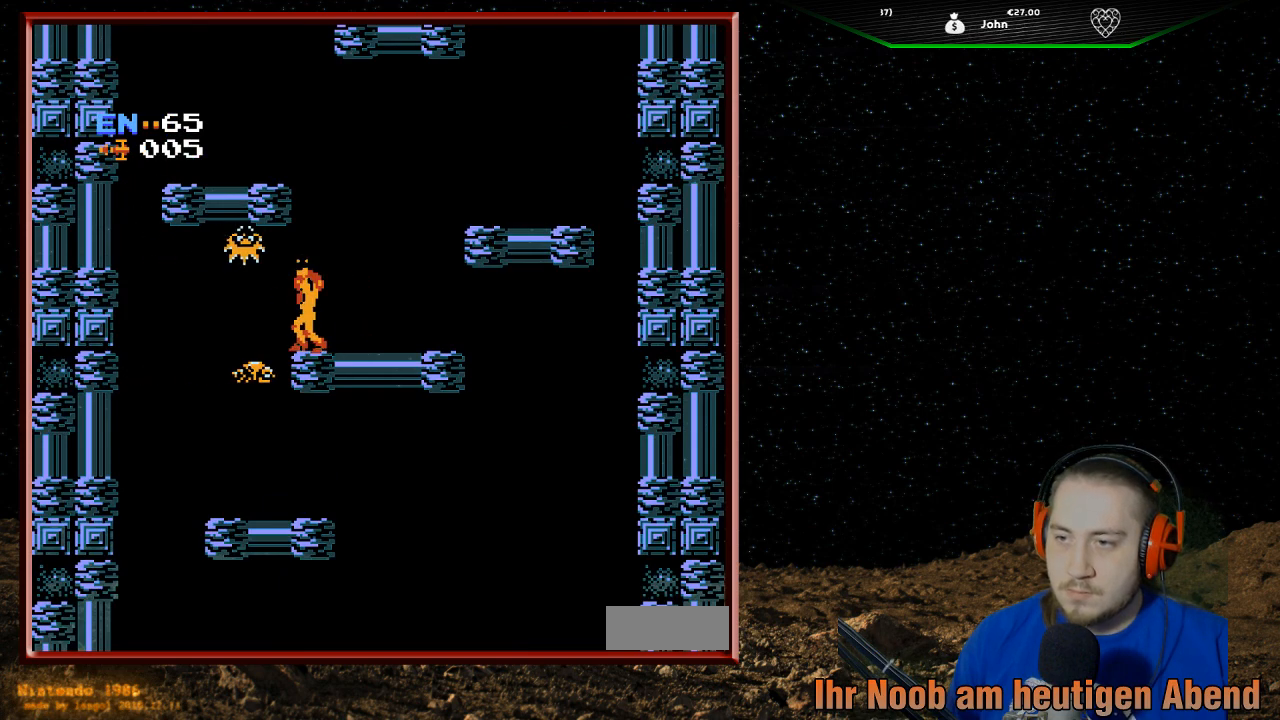
{"buttons": ["B", "DPAD_UP"], "events": [[67, "B", "up"], [167, "B", "down"], [267, "B", "up"], [333, "B", "down"], [433, "B", "up"], [500, "B", "down"]]}